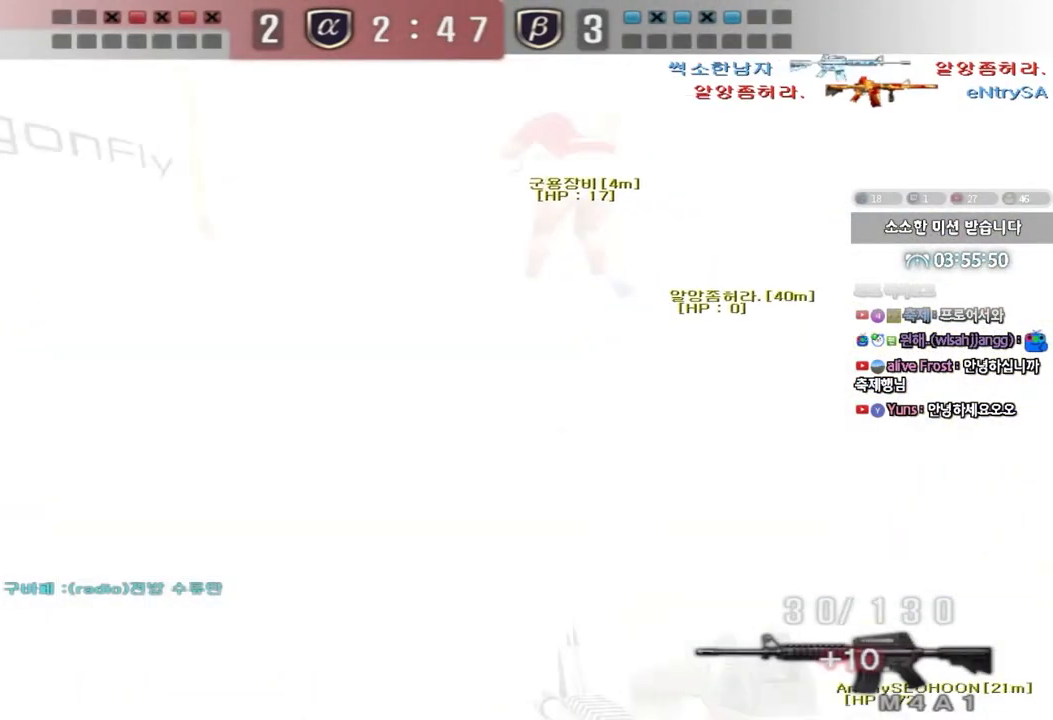
Gameplay with keyboard; each line is a JSON object with the keys held at the frame after it. "events" lists presses ("down") and releases ("up") of "a", "ctrl", "d", "e", "f", "q", "r", "s", "shift", "space", "tab" and "w" between this image and that frame as [ms after this image, input, new state], when the widget could be followed in between. No other keys are recorded. Mouse input is not recorded.
{"keys": ["d", "w"], "events": [[33, "ctrl", "down"], [33, "d", "up"], [33, "w", "up"], [117, "ctrl", "up"], [117, "d", "down"], [117, "w", "down"], [300, "d", "up"], [317, "ctrl", "down"], [333, "w", "up"], [400, "ctrl", "up"], [400, "d", "down"], [400, "w", "down"]]}
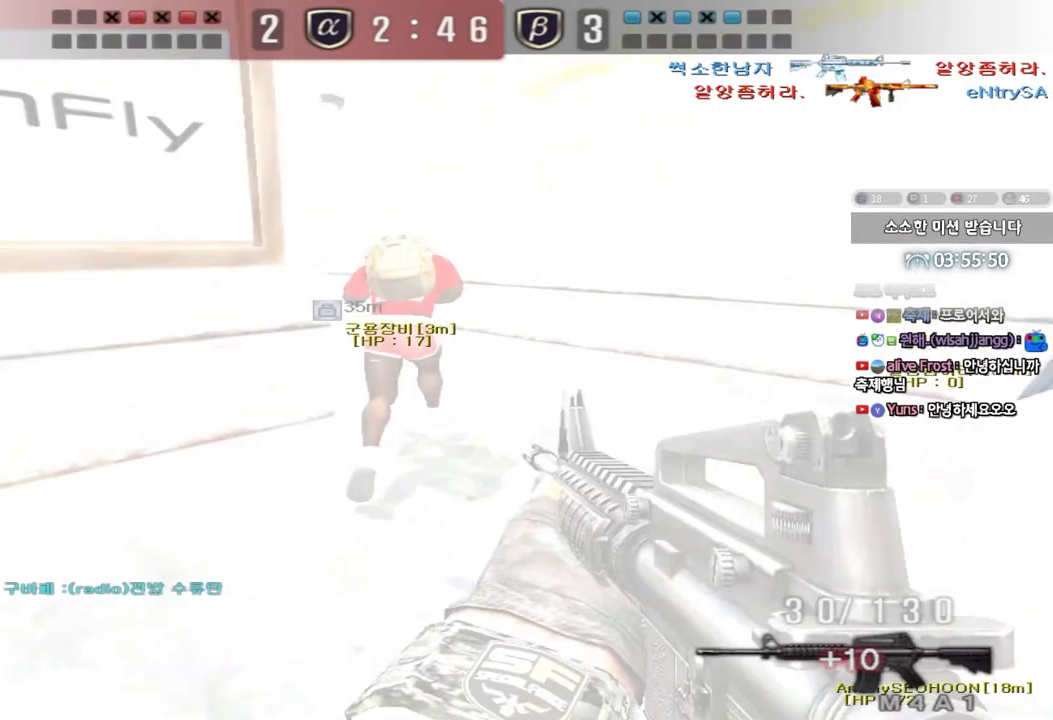
{"keys": ["ctrl"], "events": [[133, "d", "up"], [150, "ctrl", "down"], [150, "w", "up"], [233, "ctrl", "up"], [233, "d", "down"], [233, "w", "down"], [433, "ctrl", "down"], [433, "d", "up"], [450, "w", "up"]]}
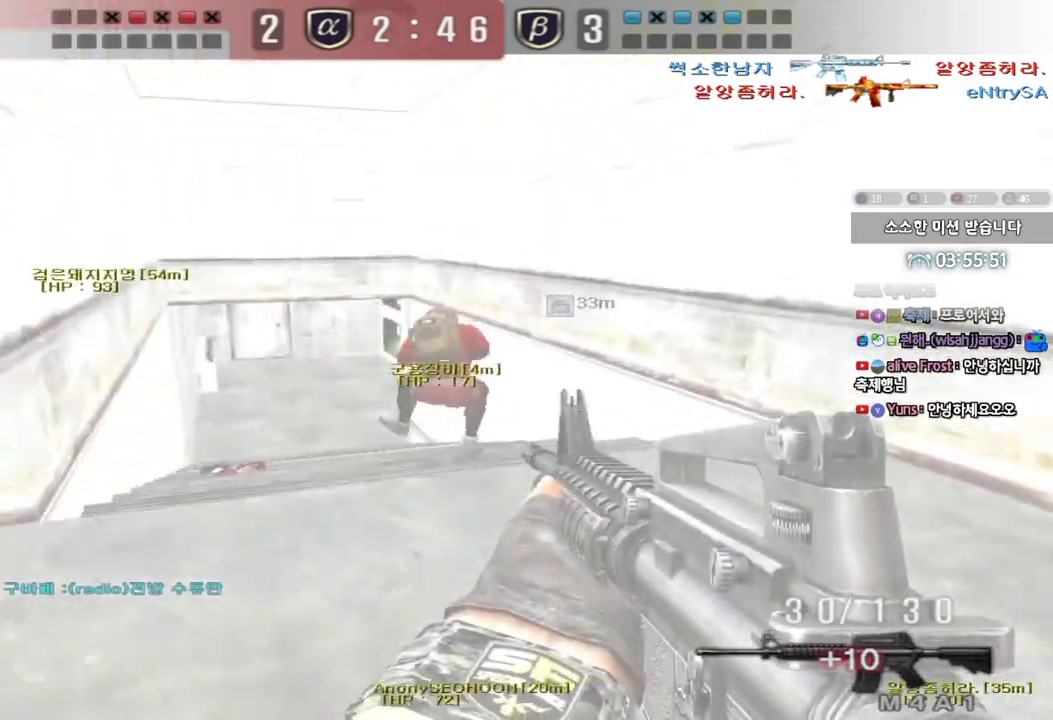
{"keys": ["a", "w"], "events": [[17, "ctrl", "up"], [17, "w", "down"], [33, "d", "down"], [217, "ctrl", "down"], [217, "d", "up"], [217, "w", "up"], [283, "ctrl", "up"], [333, "a", "down"], [333, "w", "down"]]}
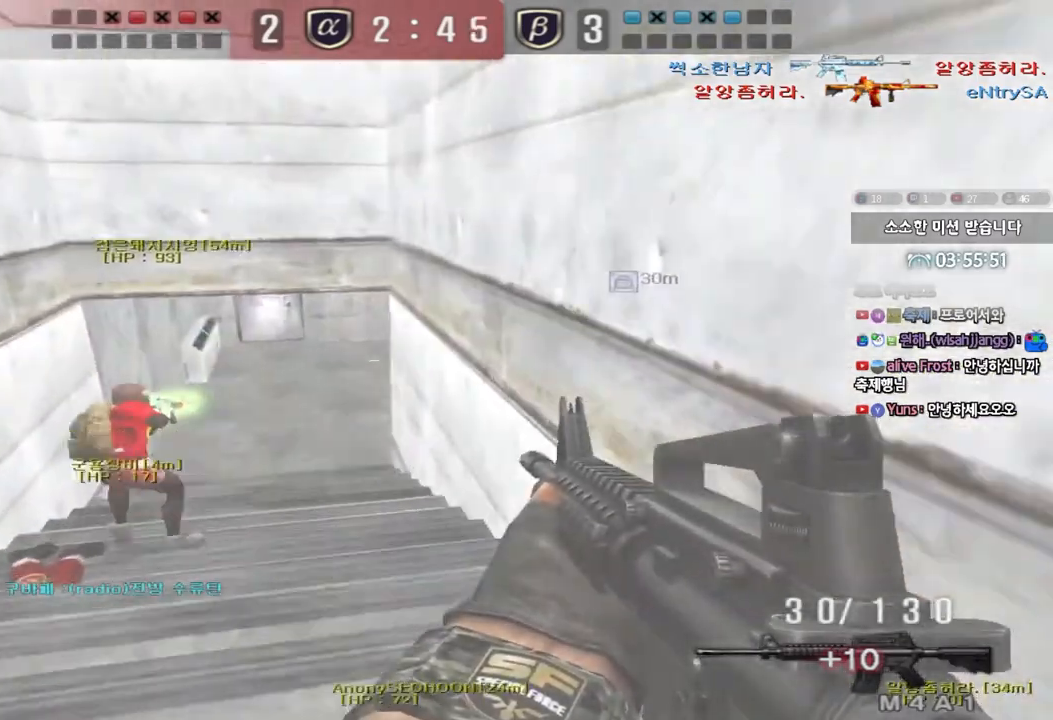
{"keys": ["ctrl"], "events": [[83, "ctrl", "down"], [83, "w", "up"], [100, "a", "up"], [150, "ctrl", "up"], [200, "w", "down"], [217, "a", "down"], [450, "ctrl", "down"], [450, "w", "up"], [467, "a", "up"]]}
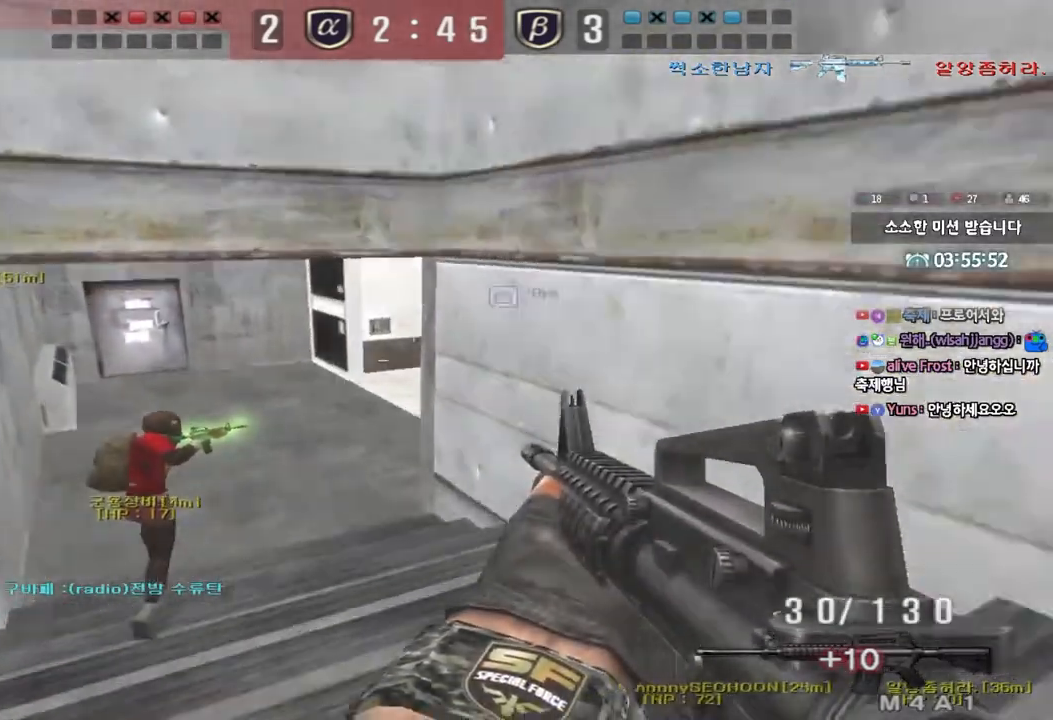
{"keys": ["a", "w"], "events": [[50, "ctrl", "up"], [50, "w", "down"], [67, "a", "down"], [317, "ctrl", "down"], [317, "w", "up"], [333, "a", "up"], [417, "ctrl", "up"], [433, "w", "down"], [467, "a", "down"]]}
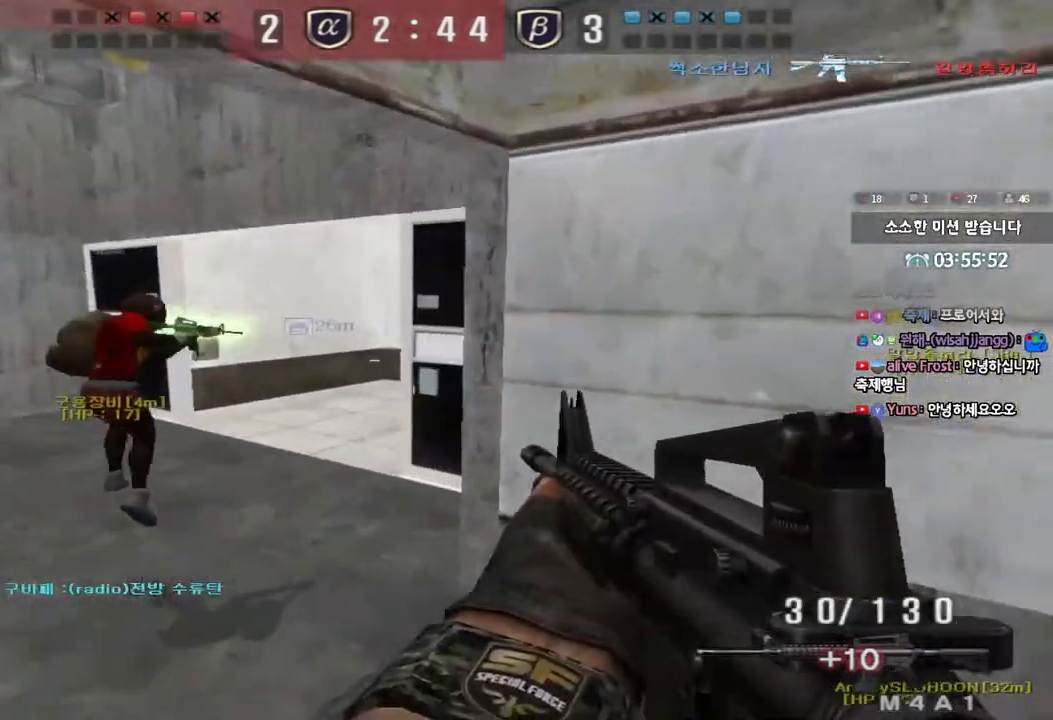
{"keys": ["shift"], "events": [[83, "shift", "down"], [250, "w", "up"], [283, "a", "up"]]}
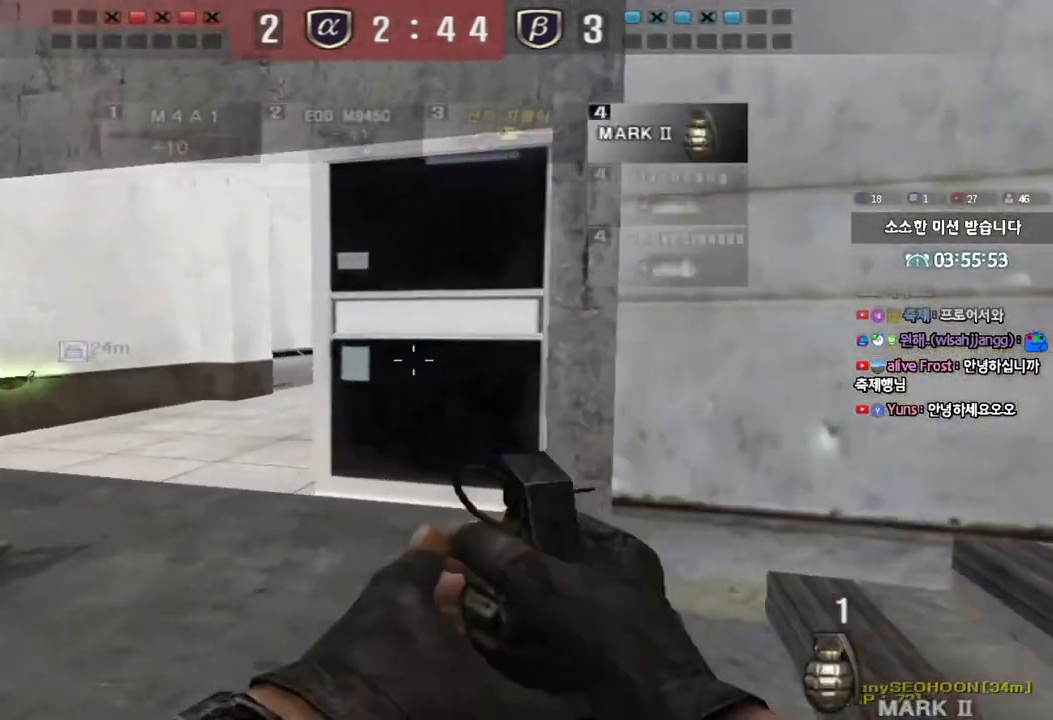
{"keys": ["a", "w"], "events": [[67, "a", "down"], [100, "w", "down"], [283, "a", "up"], [317, "shift", "up"], [433, "a", "down"]]}
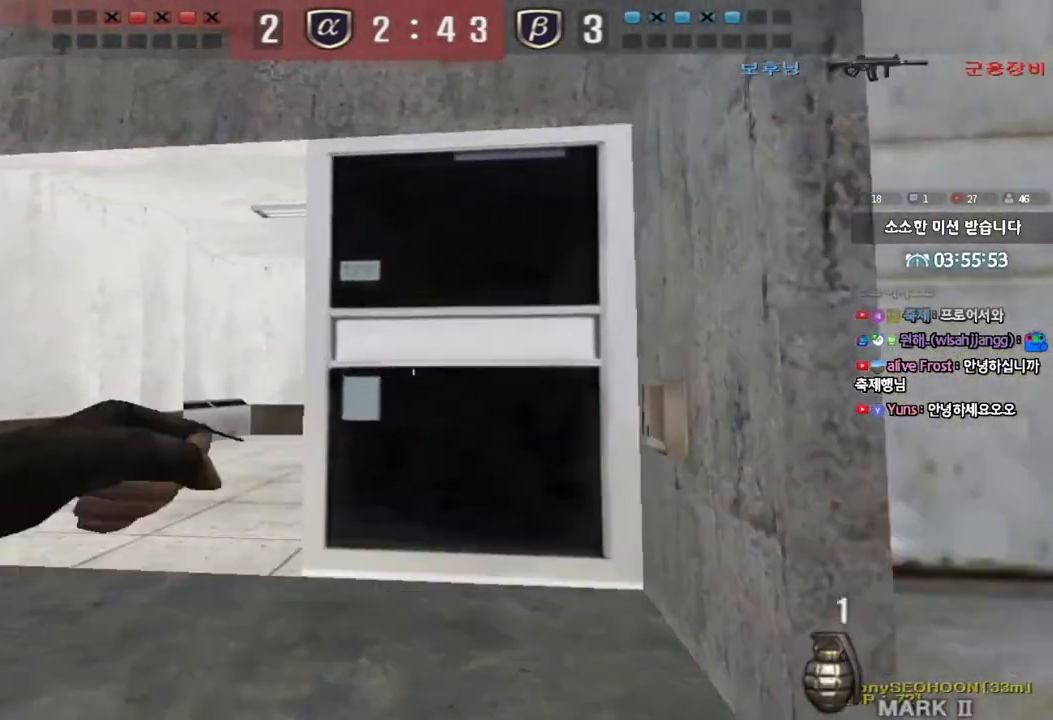
{"keys": ["d", "w"], "events": [[150, "space", "down"], [150, "w", "up"], [183, "a", "up"], [250, "d", "down"], [250, "s", "down"], [250, "space", "up"], [400, "s", "up"], [467, "w", "down"]]}
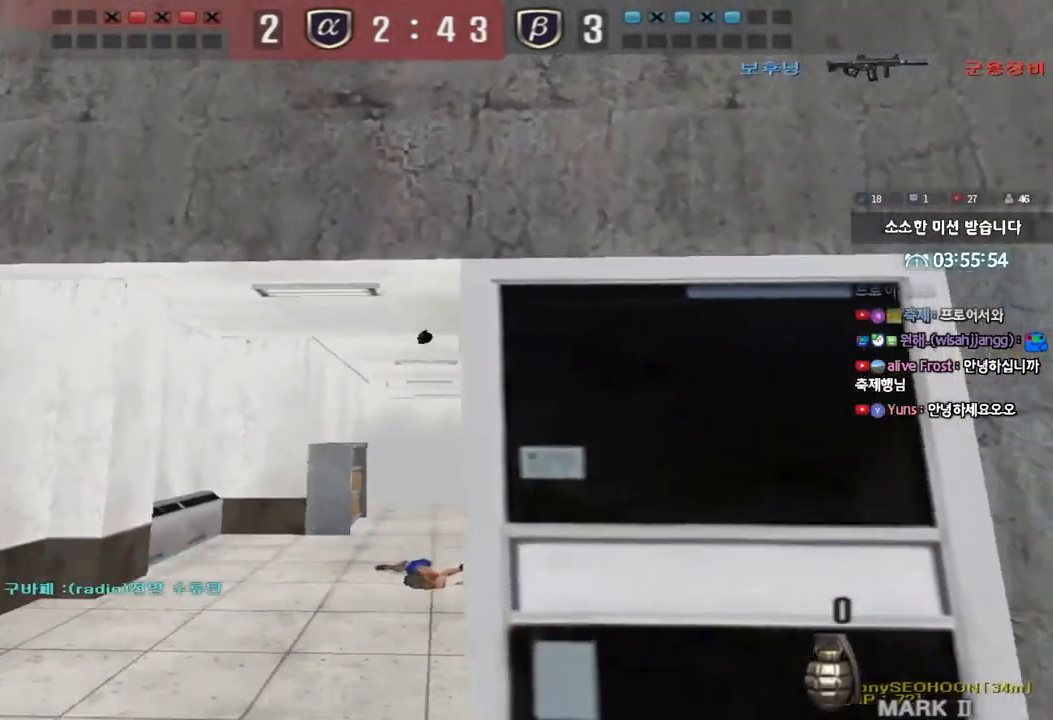
{"keys": ["shift", "space"], "events": [[233, "d", "up"], [250, "a", "down"], [433, "shift", "down"], [450, "w", "up"], [467, "a", "up"], [483, "space", "down"]]}
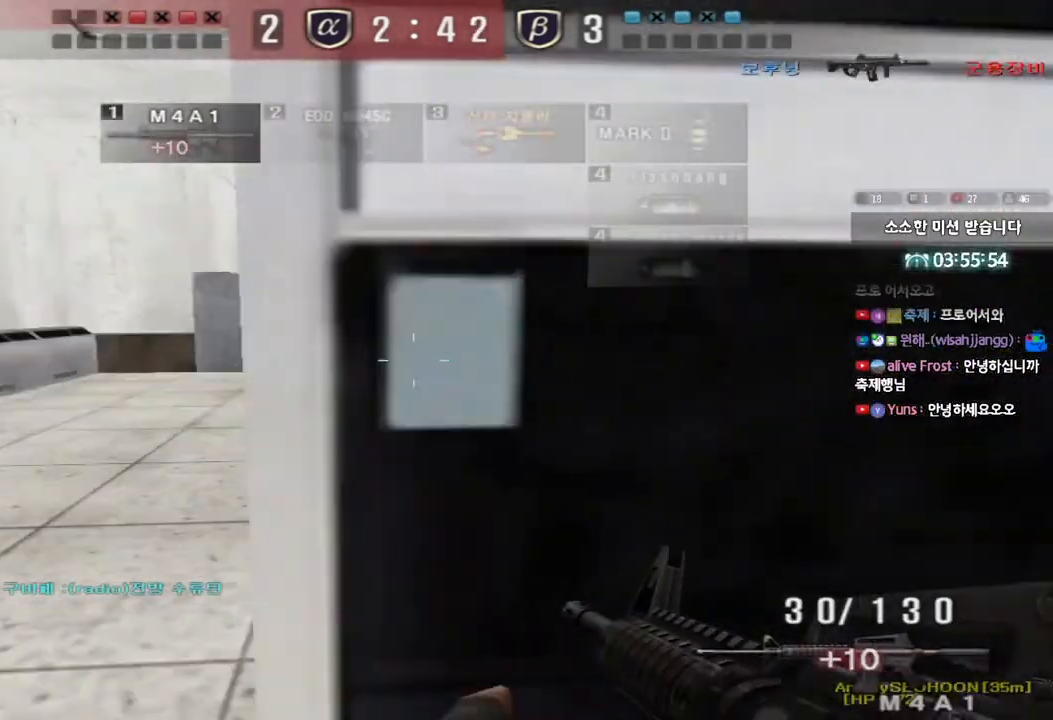
{"keys": ["d"], "events": [[67, "space", "up"], [183, "shift", "up"], [200, "d", "down"], [200, "s", "down"], [483, "s", "up"]]}
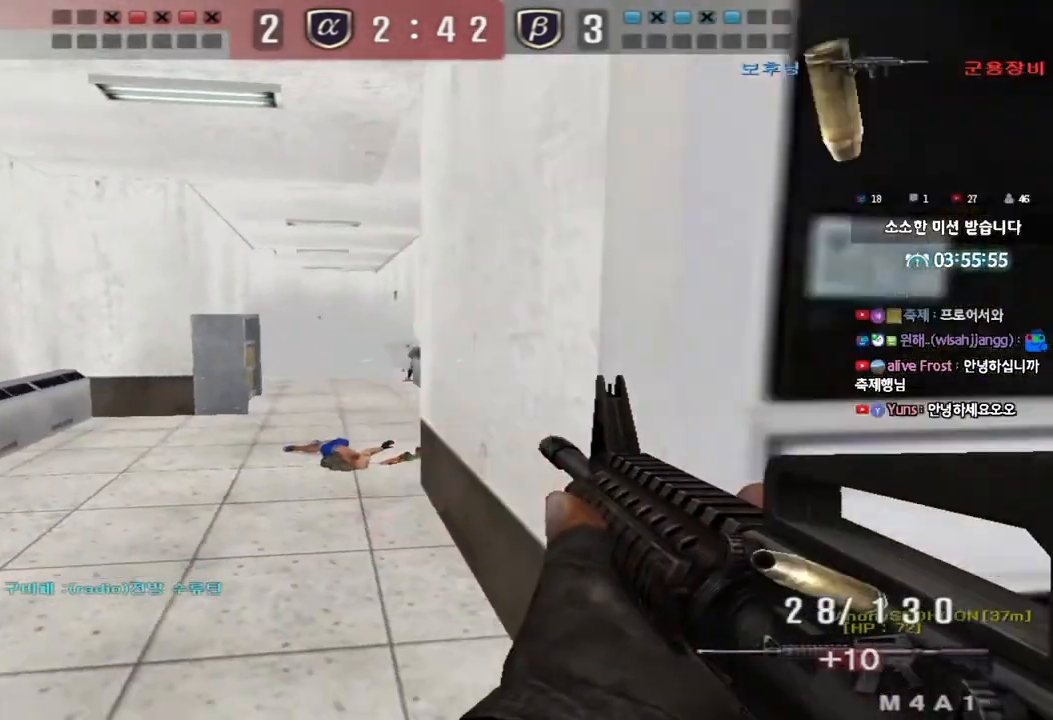
{"keys": ["a", "space"], "events": [[167, "d", "up"], [317, "a", "down"], [333, "w", "down"], [417, "w", "up"], [433, "space", "down"]]}
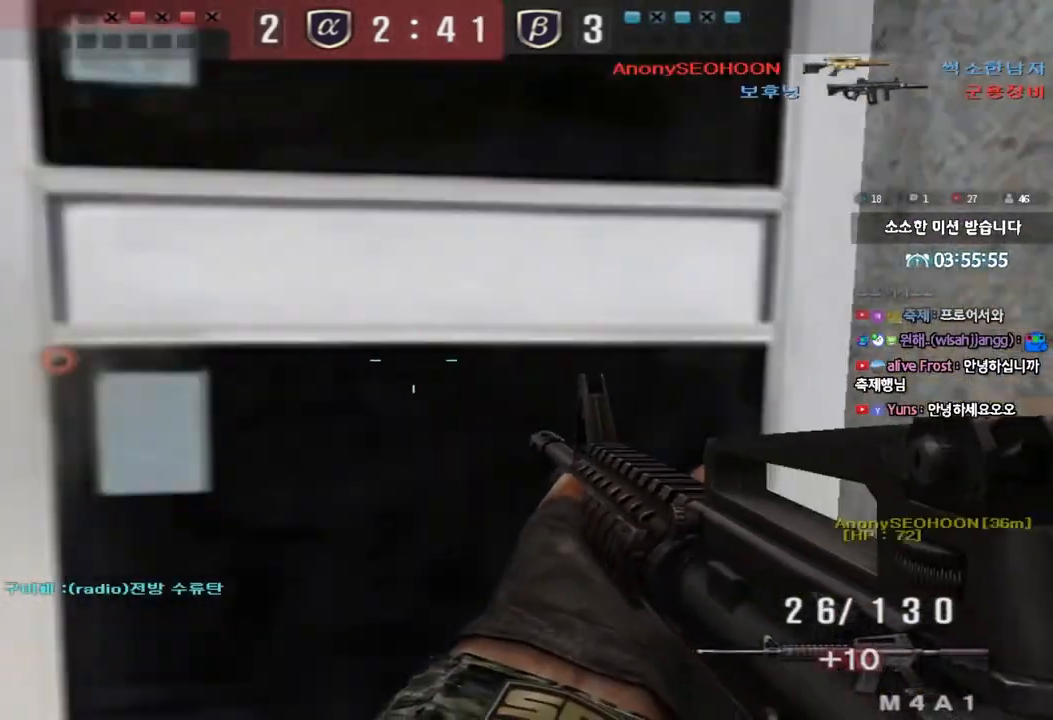
{"keys": ["d", "w"], "events": [[33, "s", "down"], [50, "space", "up"], [217, "d", "down"], [233, "a", "up"], [283, "s", "up"], [400, "w", "down"]]}
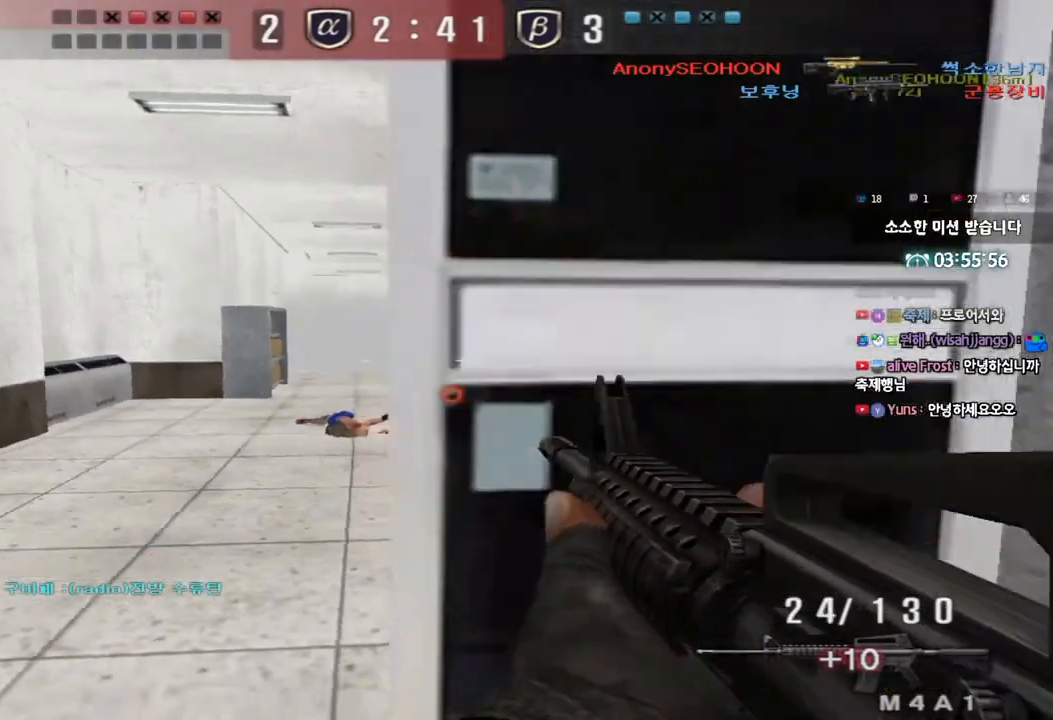
{"keys": ["a", "space", "w"], "events": [[133, "a", "down"], [133, "d", "up"], [383, "shift", "down"], [400, "w", "up"], [417, "a", "up"], [433, "space", "down"], [500, "a", "down"], [500, "shift", "up"], [500, "w", "down"]]}
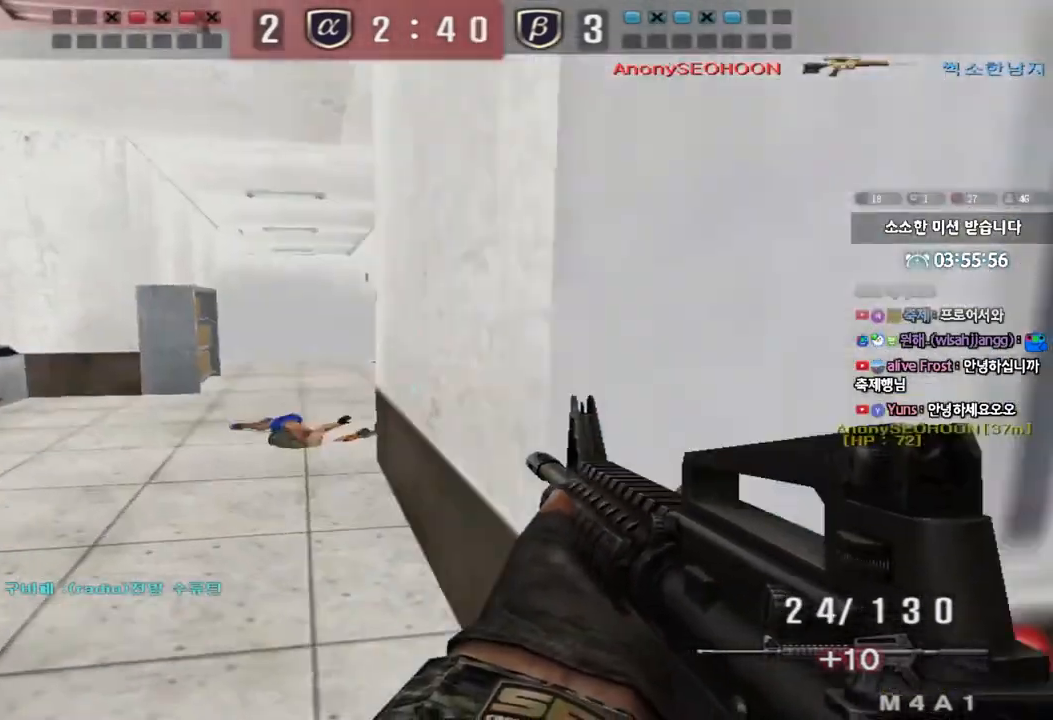
{"keys": ["a", "w"], "events": [[17, "space", "up"], [100, "shift", "down"], [233, "shift", "up"], [317, "shift", "down"], [500, "shift", "up"]]}
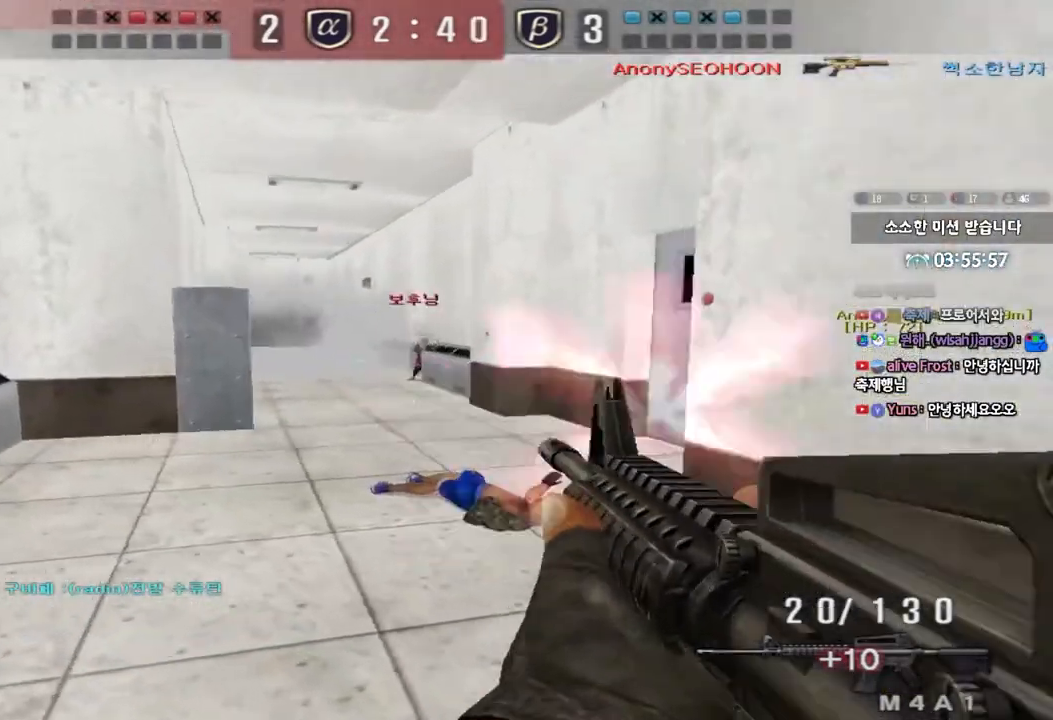
{"keys": ["d", "w"], "events": [[183, "shift", "down"], [183, "w", "up"], [200, "a", "up"], [200, "space", "down"], [300, "space", "up"], [400, "shift", "up"], [433, "d", "down"], [433, "w", "down"]]}
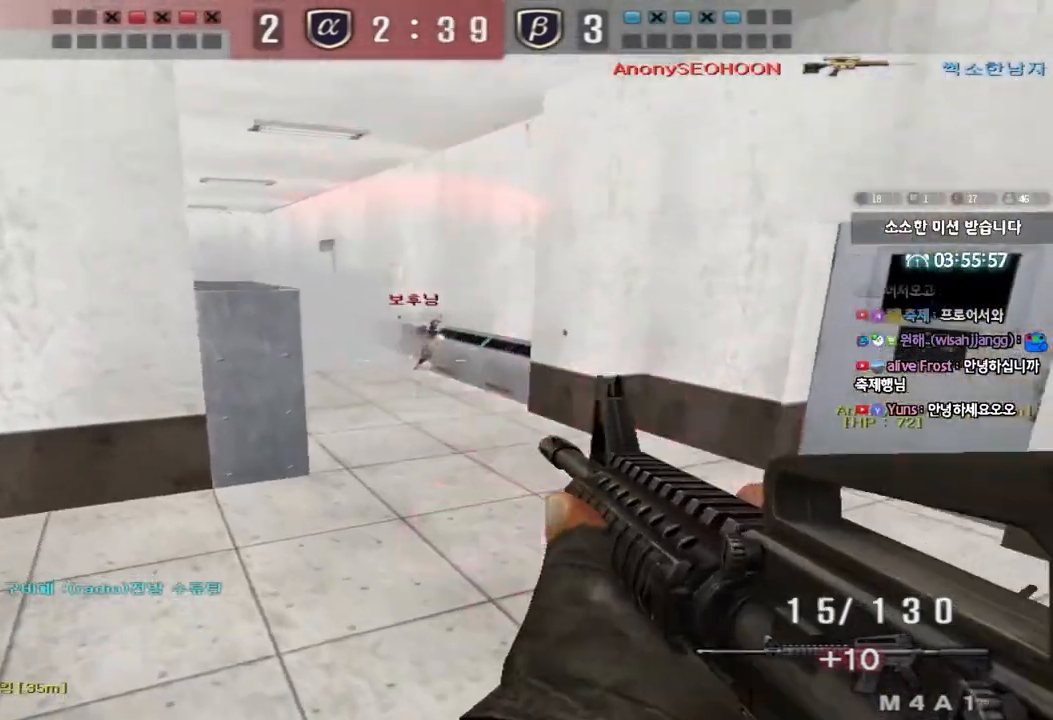
{"keys": ["ctrl", "space"], "events": [[50, "shift", "down"], [150, "shift", "up"], [217, "shift", "down"], [300, "shift", "up"], [467, "ctrl", "down"], [483, "d", "up"], [483, "space", "down"], [483, "w", "up"]]}
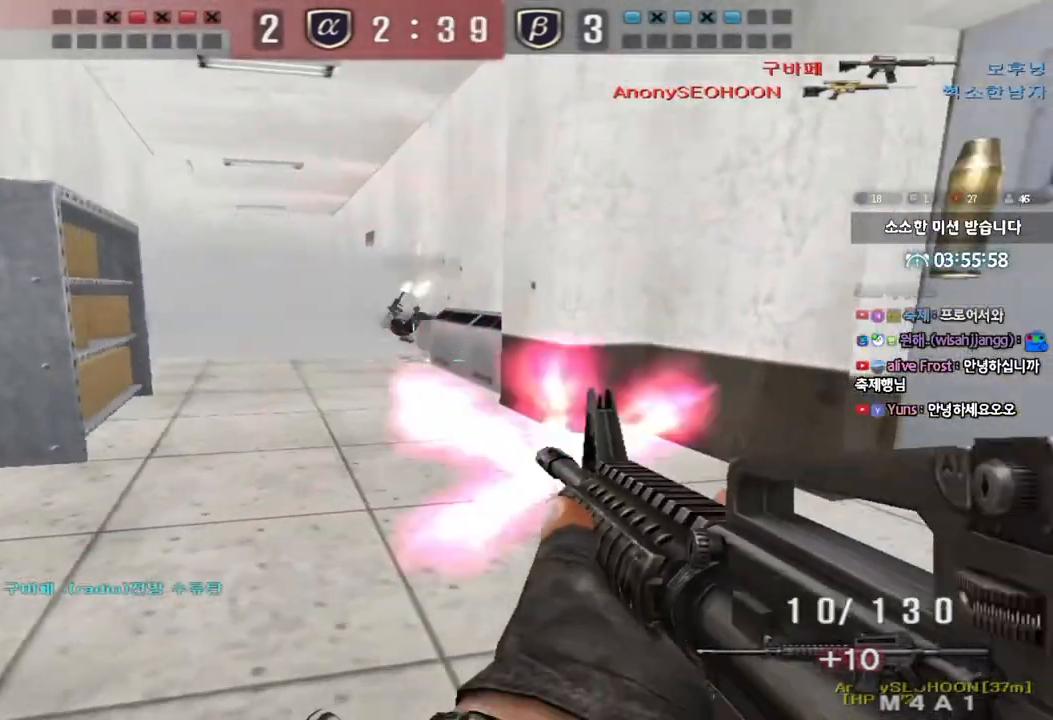
{"keys": ["a", "r", "w"], "events": [[50, "space", "up"], [67, "a", "down"], [83, "w", "down"], [117, "ctrl", "up"], [167, "ctrl", "down"], [283, "ctrl", "up"], [367, "ctrl", "down"], [467, "r", "down"], [483, "ctrl", "up"]]}
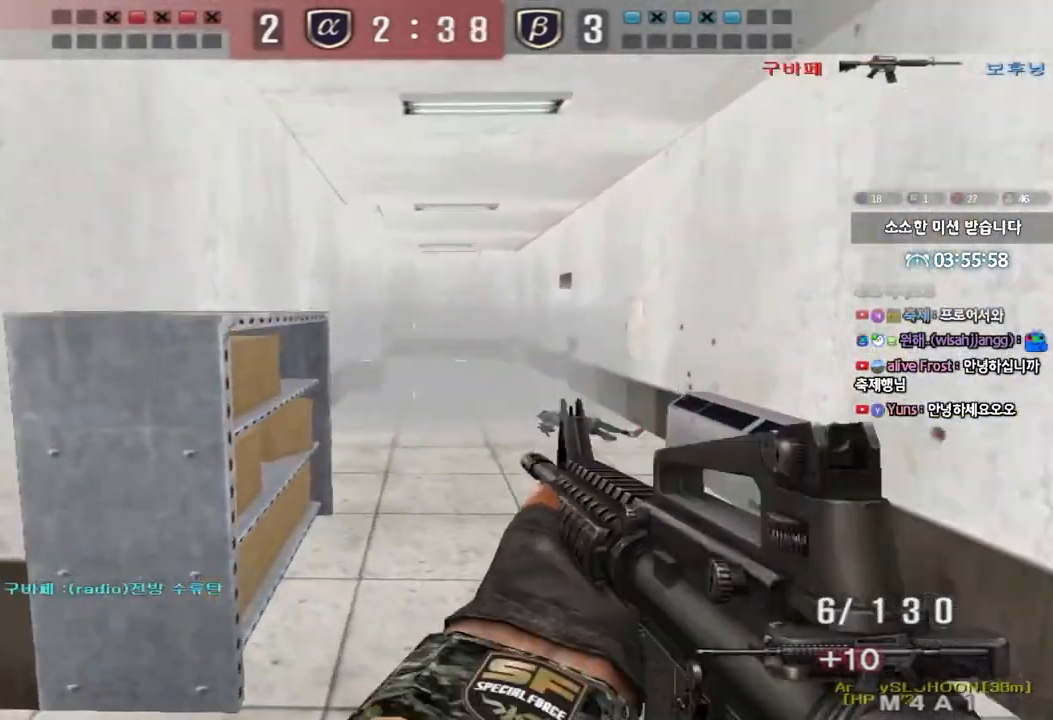
{"keys": ["ctrl", "tab"], "events": [[50, "r", "up"], [317, "w", "up"], [333, "a", "up"], [333, "ctrl", "down"], [417, "tab", "down"]]}
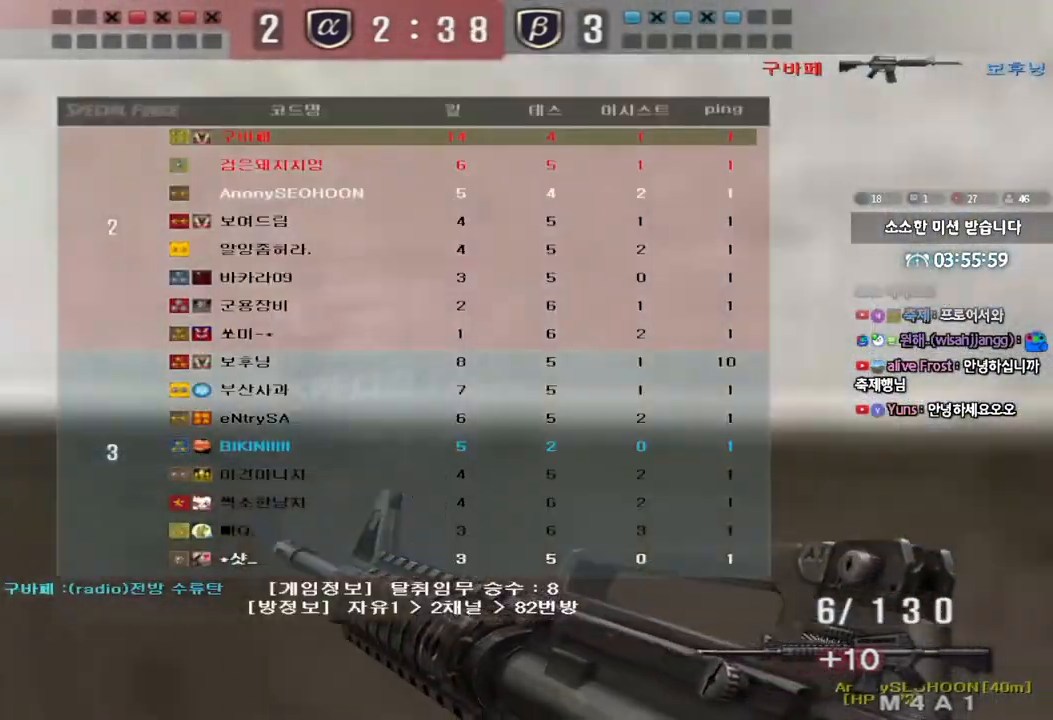
{"keys": ["ctrl", "tab"], "events": []}
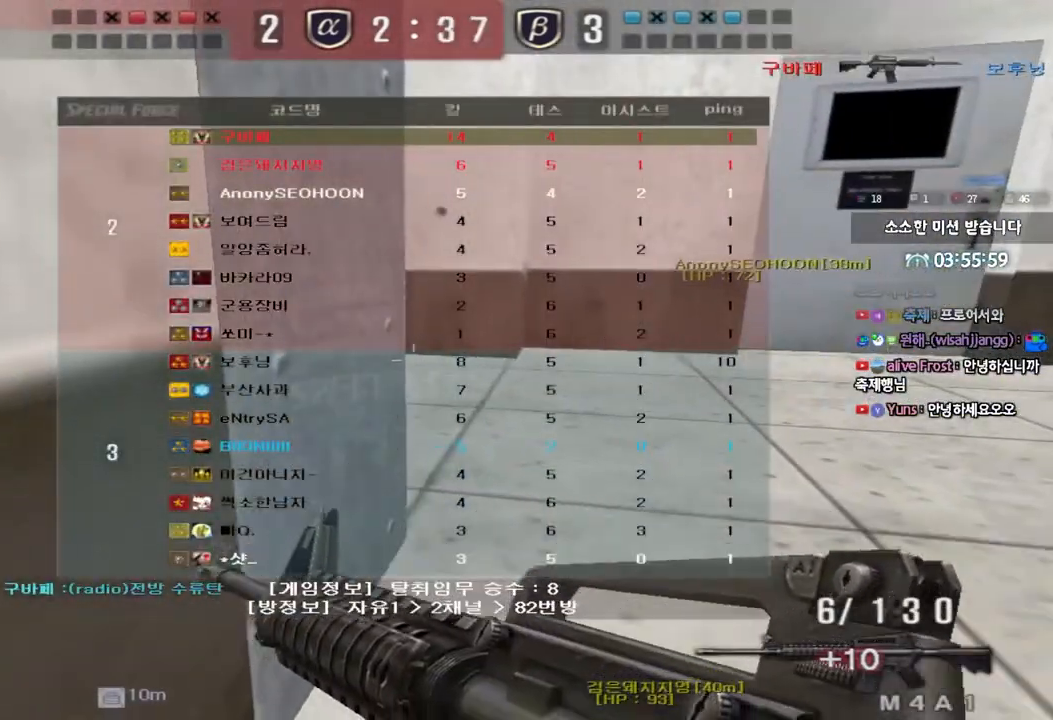
{"keys": ["ctrl", "tab"], "events": []}
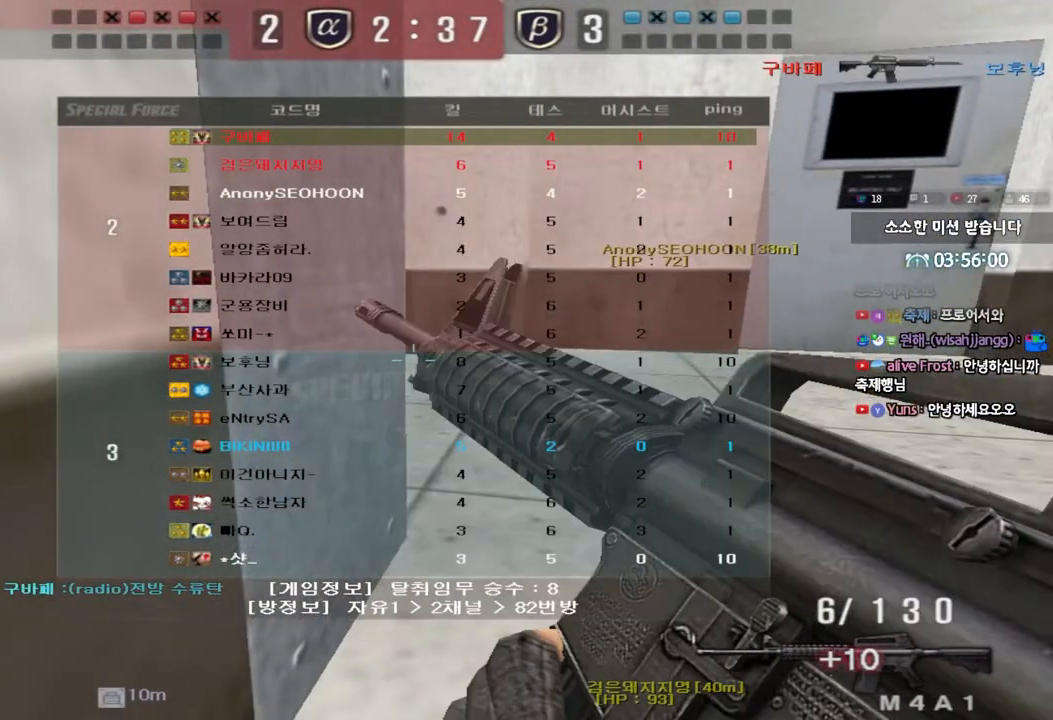
{"keys": ["ctrl"], "events": [[100, "tab", "up"], [233, "a", "down"], [250, "s", "down"], [417, "s", "up"], [450, "a", "up"]]}
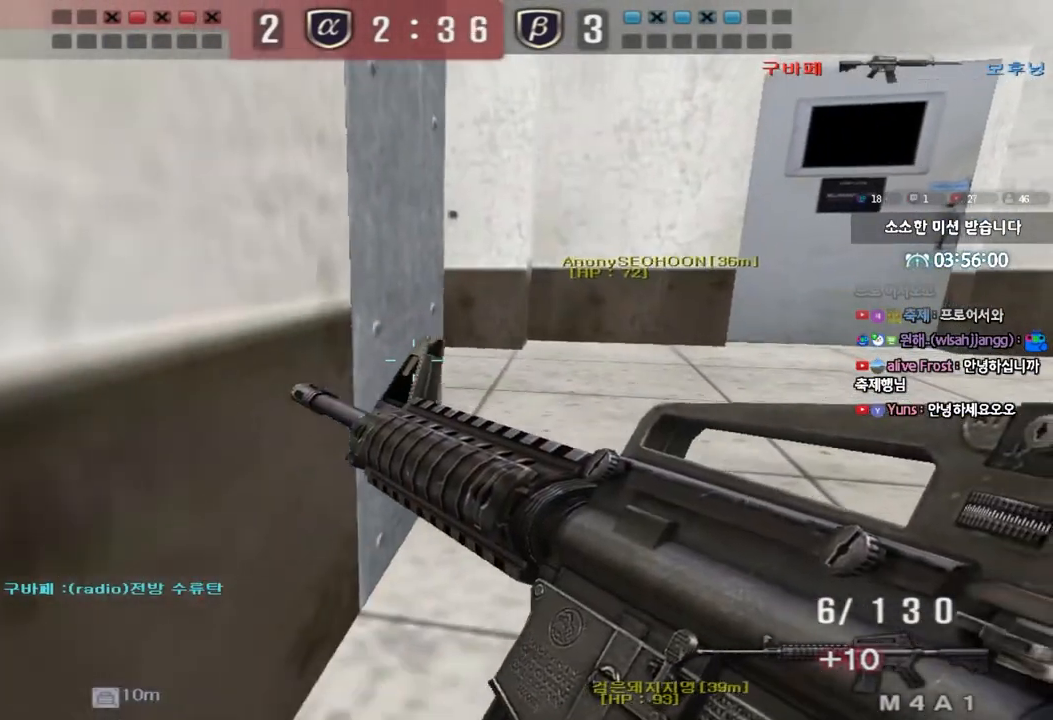
{"keys": ["ctrl", "tab"], "events": [[217, "tab", "down"]]}
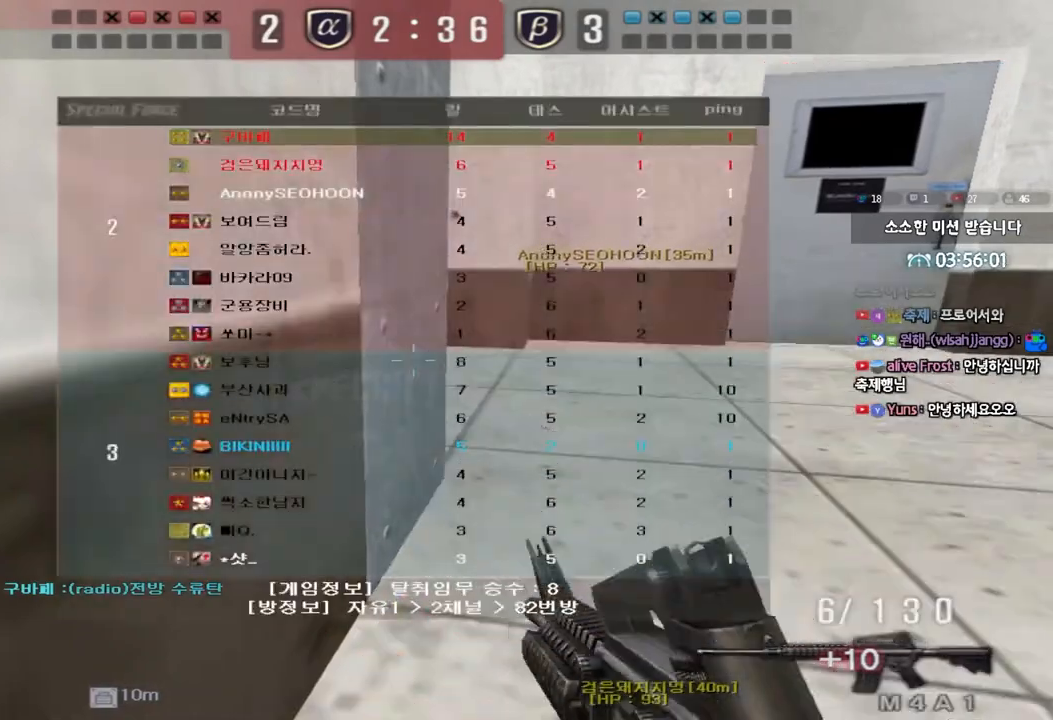
{"keys": ["d", "w"], "events": [[117, "w", "down"], [233, "d", "down"], [317, "ctrl", "up"], [317, "tab", "up"]]}
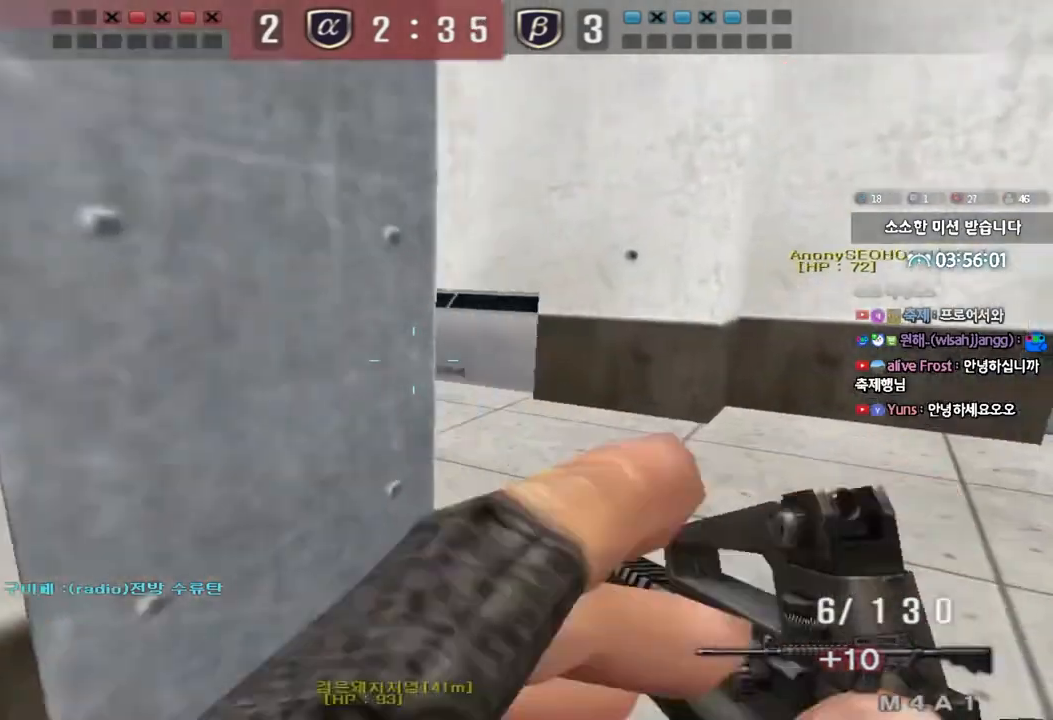
{"keys": ["a", "shift"], "events": [[33, "ctrl", "down"], [50, "d", "up"], [50, "w", "up"], [67, "space", "down"], [167, "ctrl", "up"], [167, "space", "up"], [250, "a", "down"], [250, "s", "down"], [383, "s", "up"], [383, "shift", "down"]]}
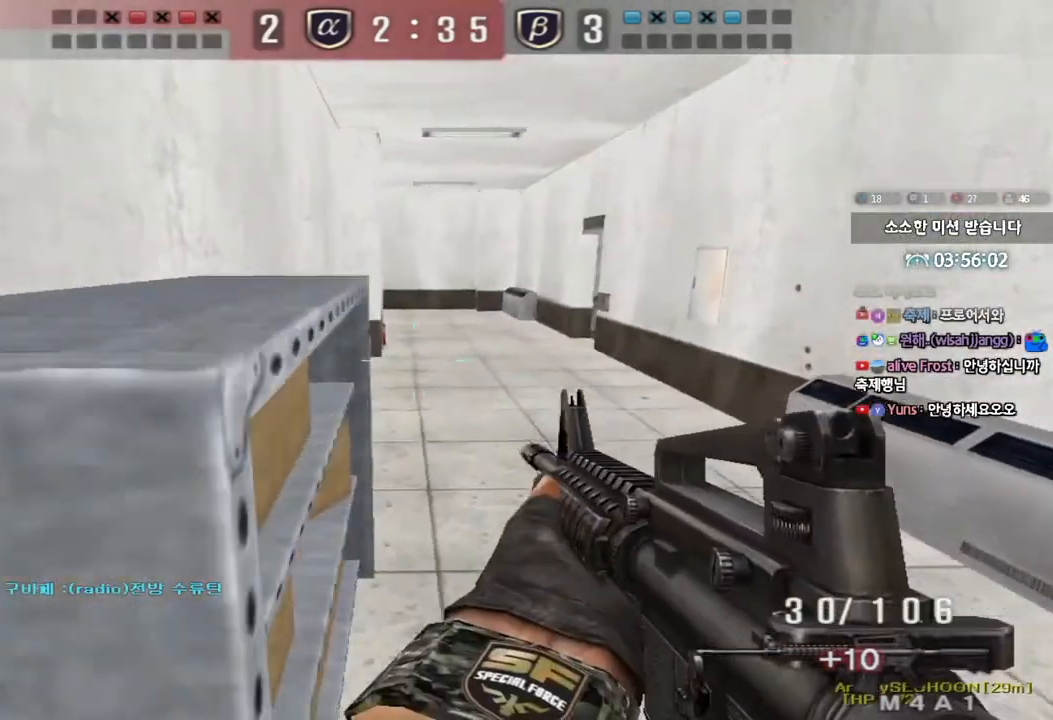
{"keys": ["d", "w"], "events": [[17, "w", "down"], [33, "d", "down"], [33, "shift", "up"], [50, "a", "up"]]}
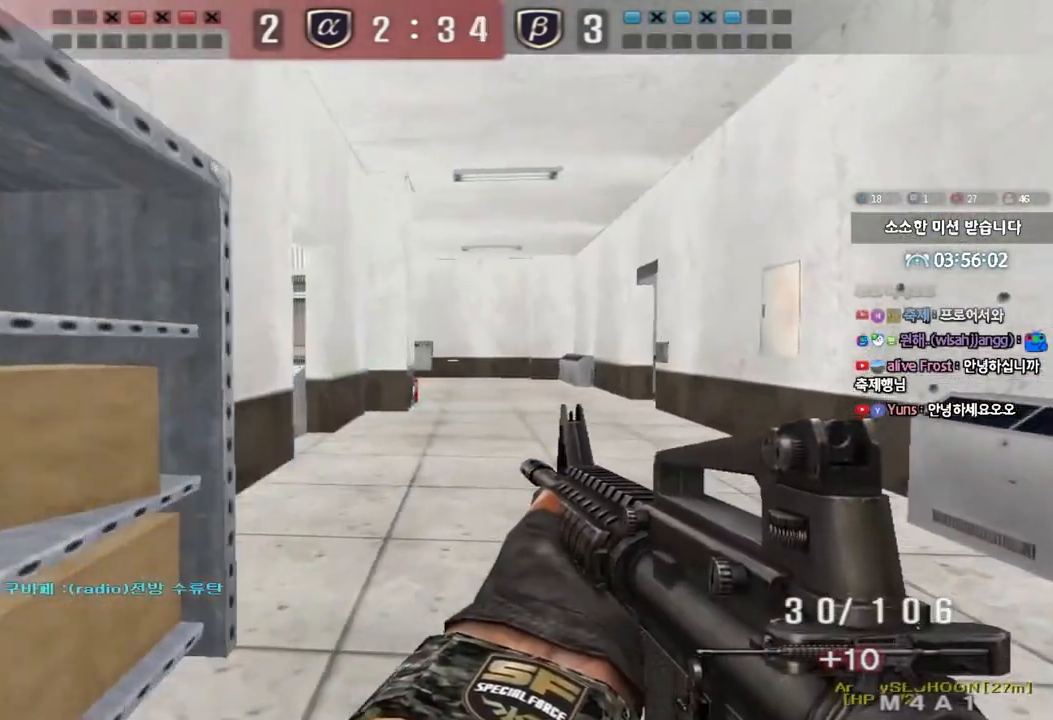
{"keys": ["d", "w"], "events": [[100, "ctrl", "down"], [100, "d", "up"], [133, "w", "up"], [200, "ctrl", "up"], [200, "d", "down"], [200, "w", "down"], [317, "d", "up"], [333, "ctrl", "down"], [333, "w", "up"], [400, "d", "down"], [400, "w", "down"], [417, "ctrl", "up"]]}